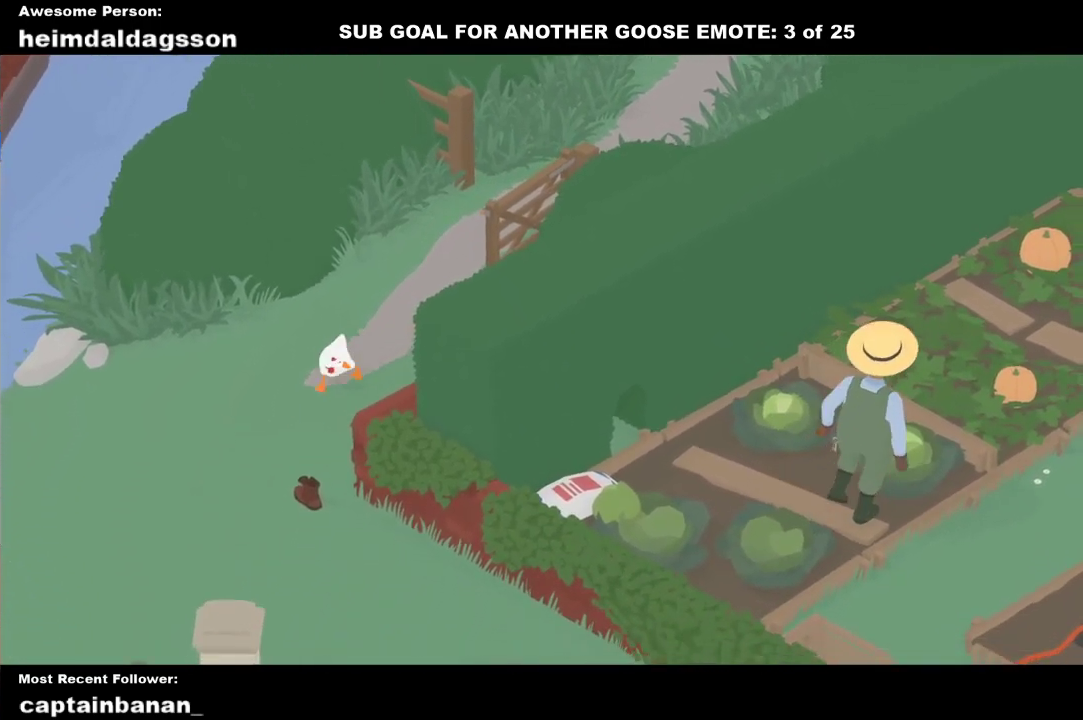
Gameplay with a controller (Xbox layout); each line is a JSON object with the inputs held at the frame after it. "events" lists button and stick changes between this image and that frame as [ms after this image, input, new state], when the widget could be followed in between. Not read: R3 right_stick.
{"buttons": ["A", "L2"], "left_stick": "down", "events": []}
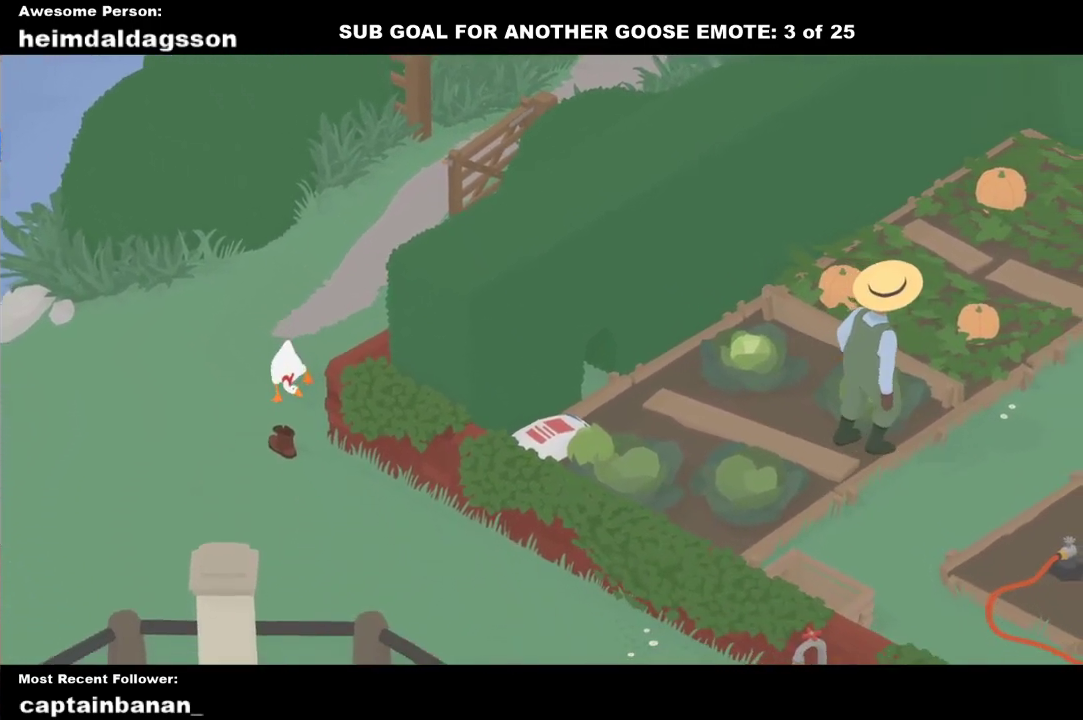
{"buttons": [], "left_stick": "up-left", "events": [[150, "left_stick", "down-left"], [167, "B", "down"], [200, "L2", "up"], [200, "left_stick", "left"], [267, "left_stick", "up-left"], [300, "B", "up"], [367, "A", "up"]]}
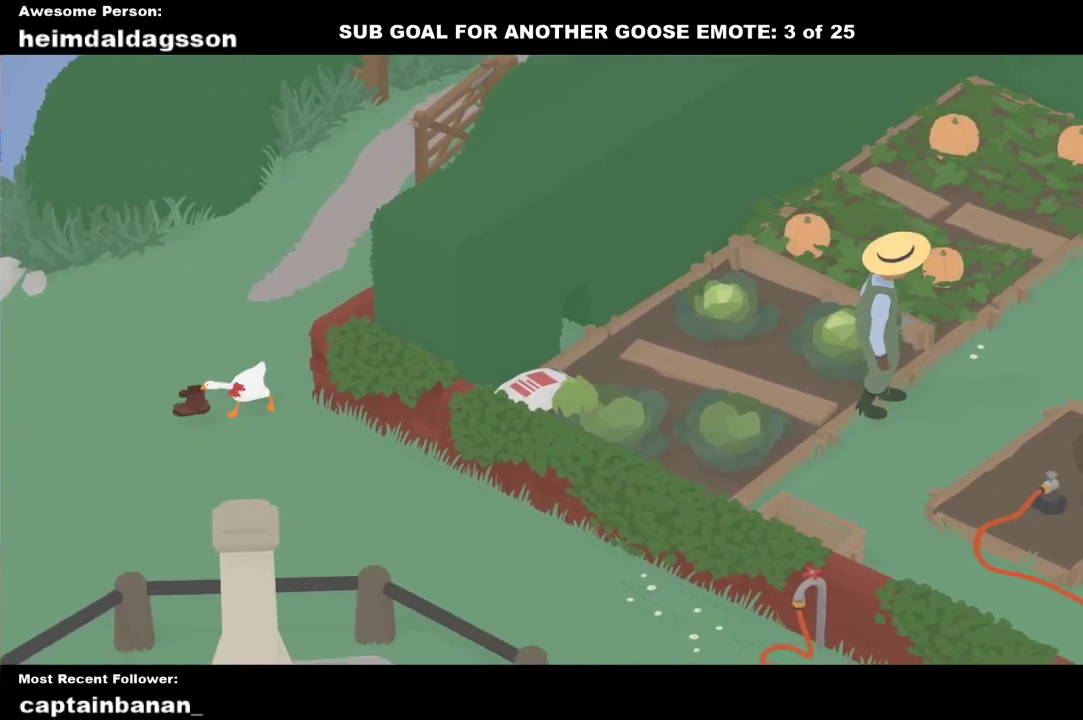
{"buttons": ["A"], "left_stick": "up-left", "events": [[33, "A", "down"], [133, "A", "up"], [267, "A", "down"], [367, "A", "up"], [483, "A", "down"]]}
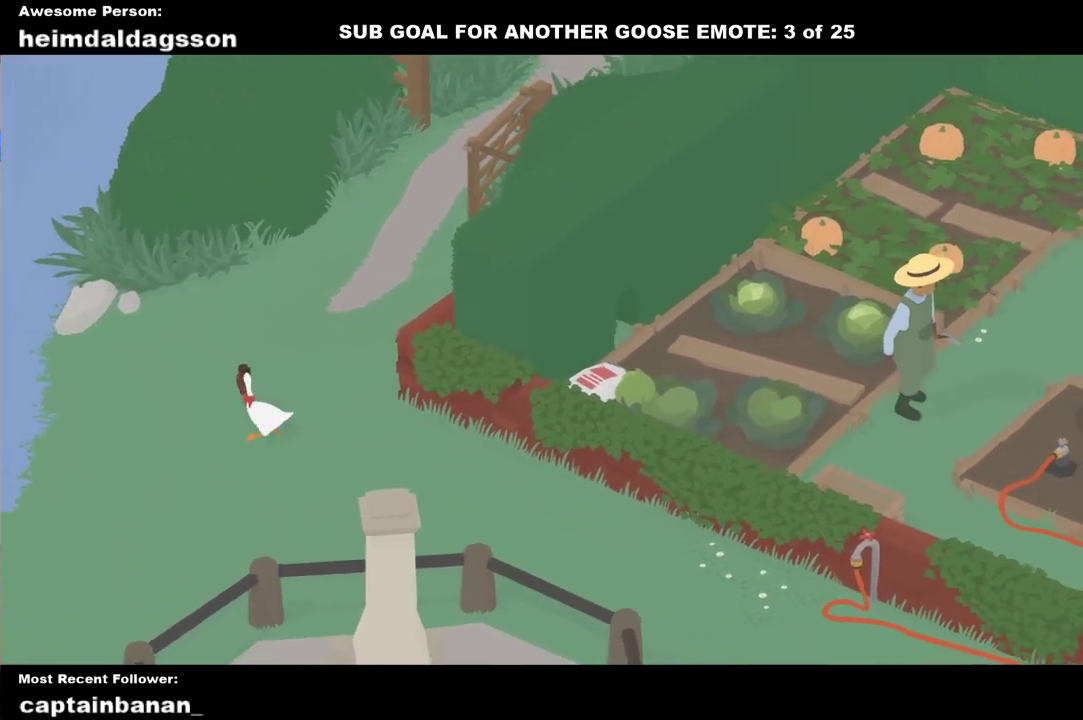
{"buttons": ["A"], "left_stick": "up-left", "events": []}
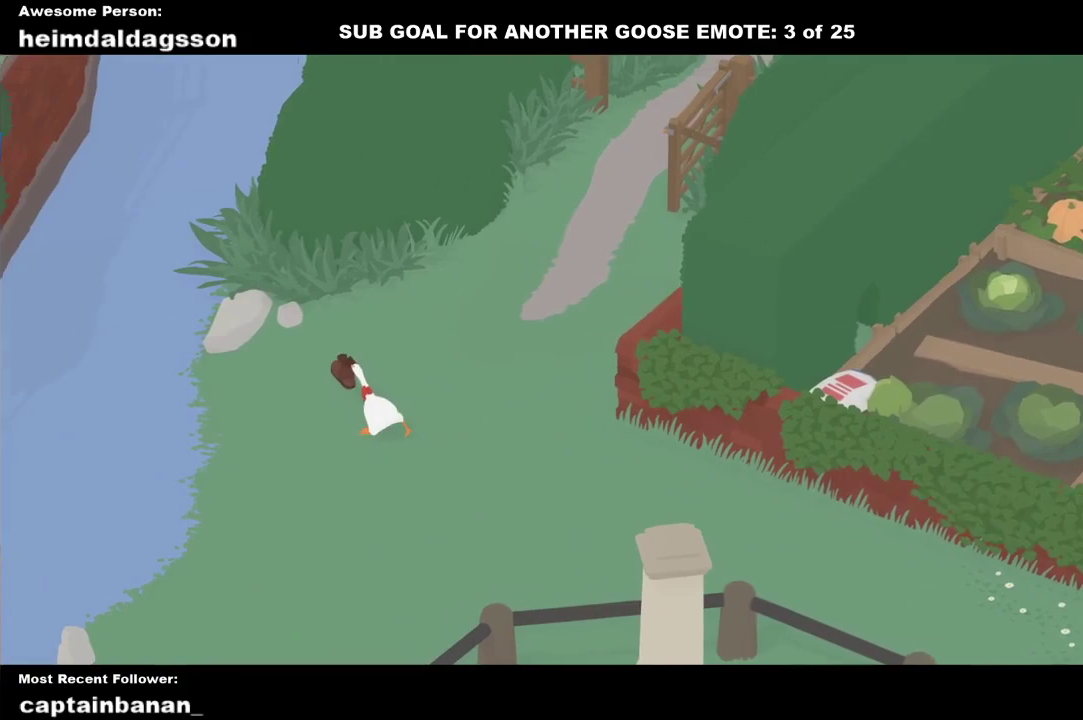
{"buttons": ["A"], "left_stick": "up-left", "events": []}
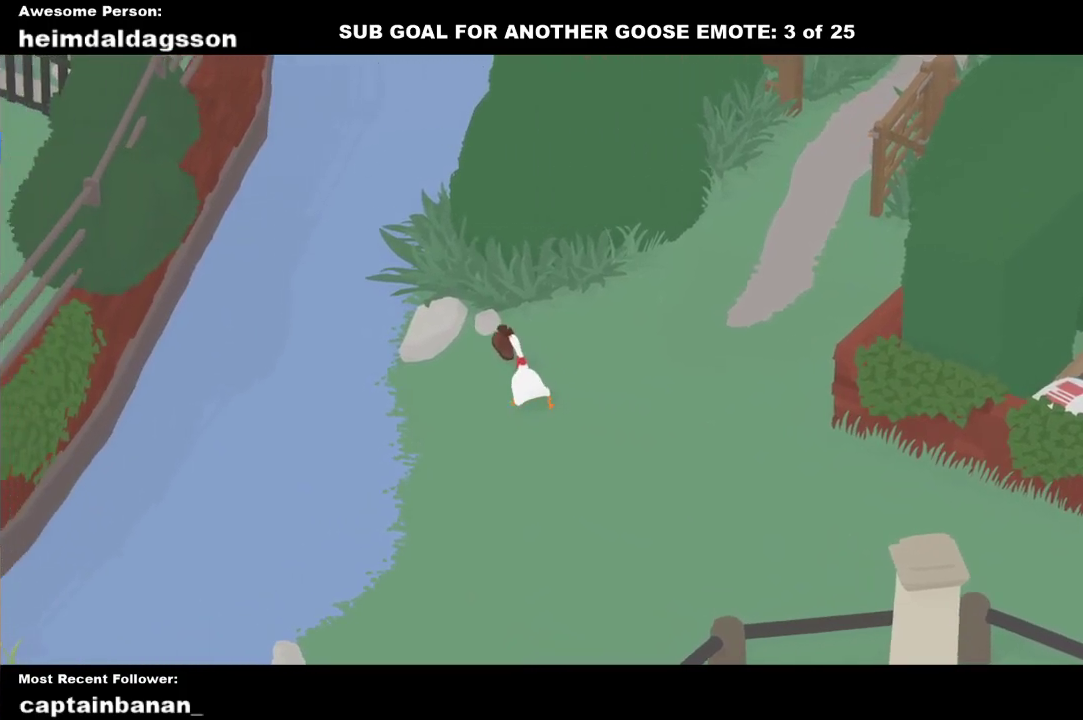
{"buttons": ["A"], "left_stick": "up", "events": [[33, "left_stick", "up"]]}
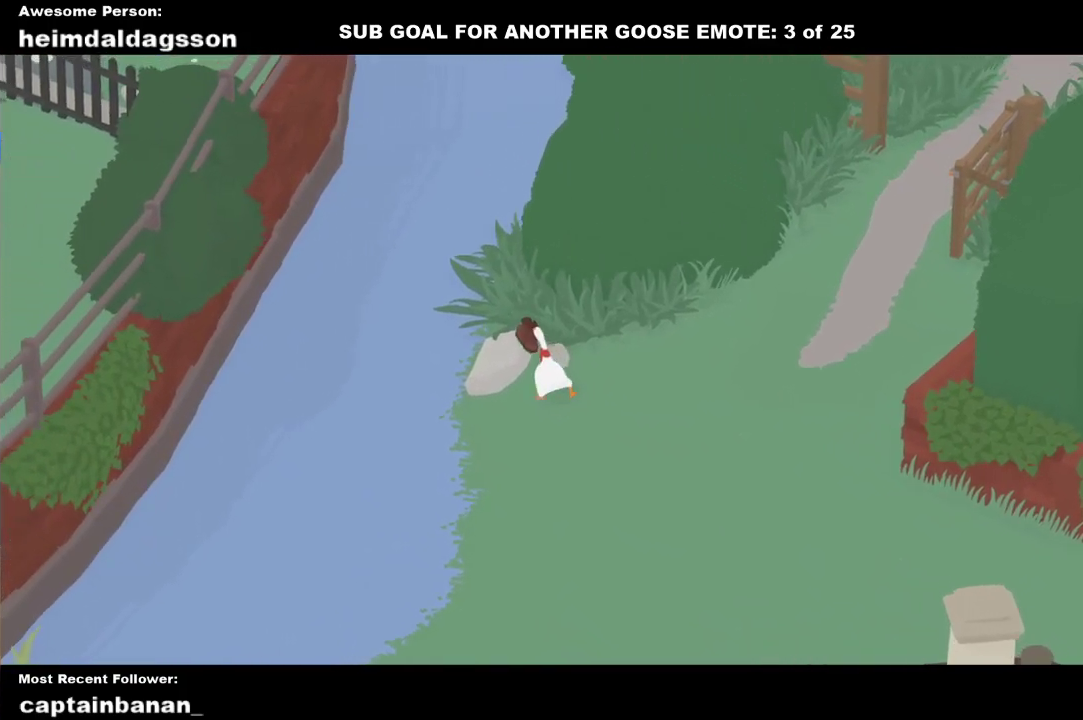
{"buttons": ["A"], "left_stick": "up", "events": []}
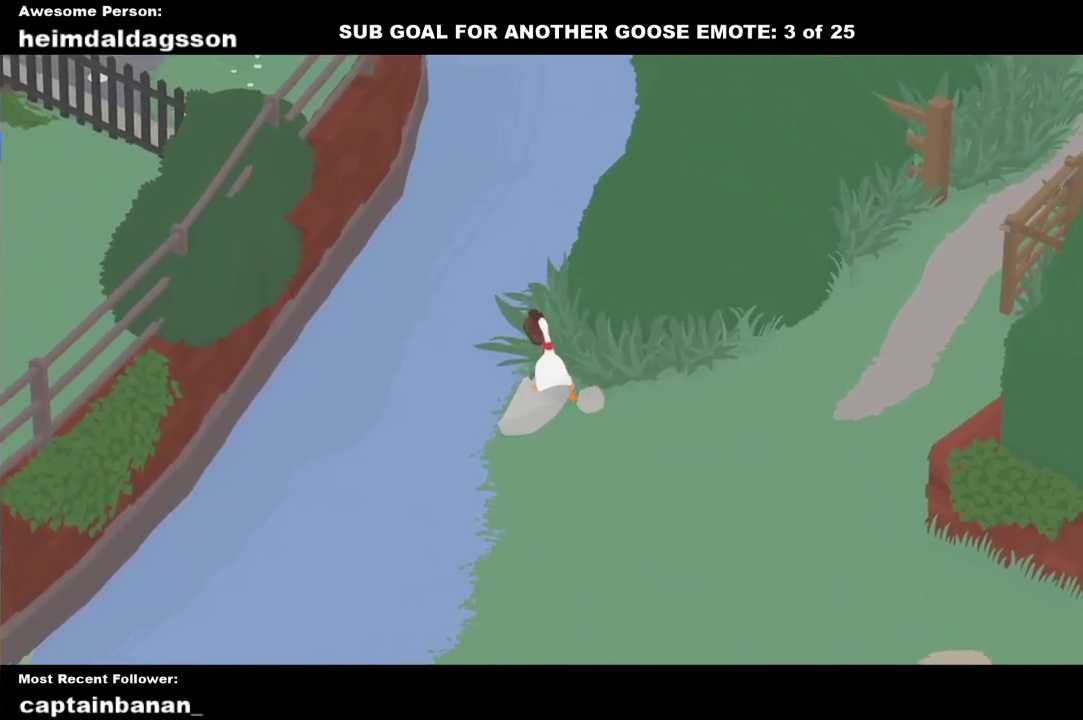
{"buttons": ["A"], "left_stick": "up", "events": []}
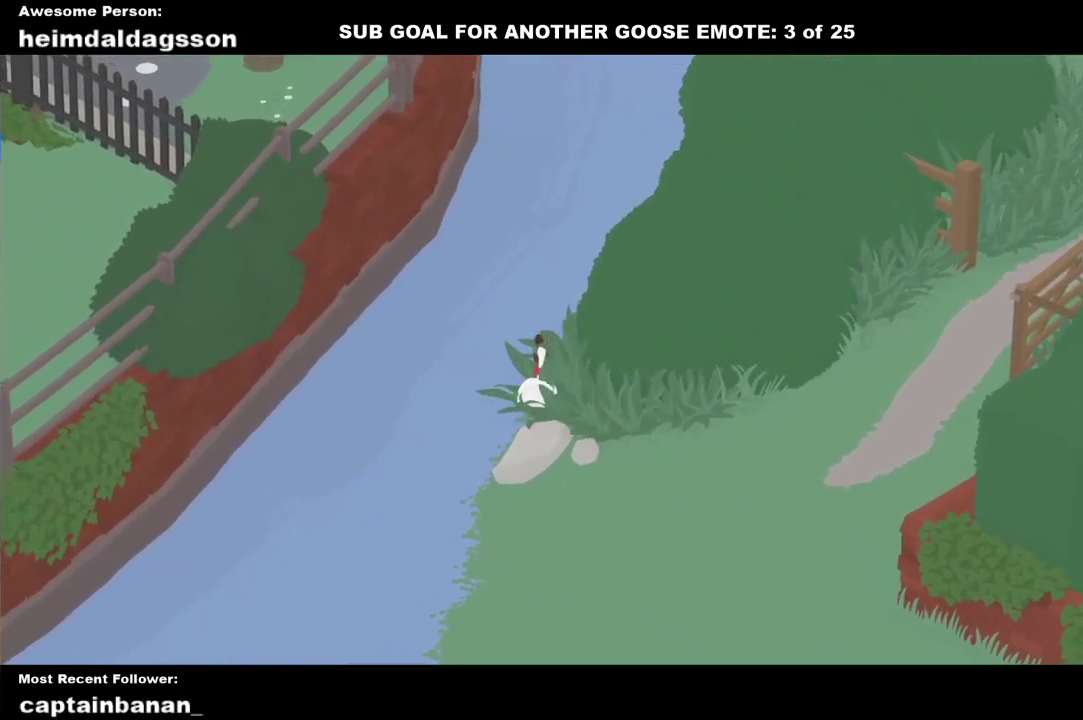
{"buttons": ["A"], "left_stick": "up", "events": []}
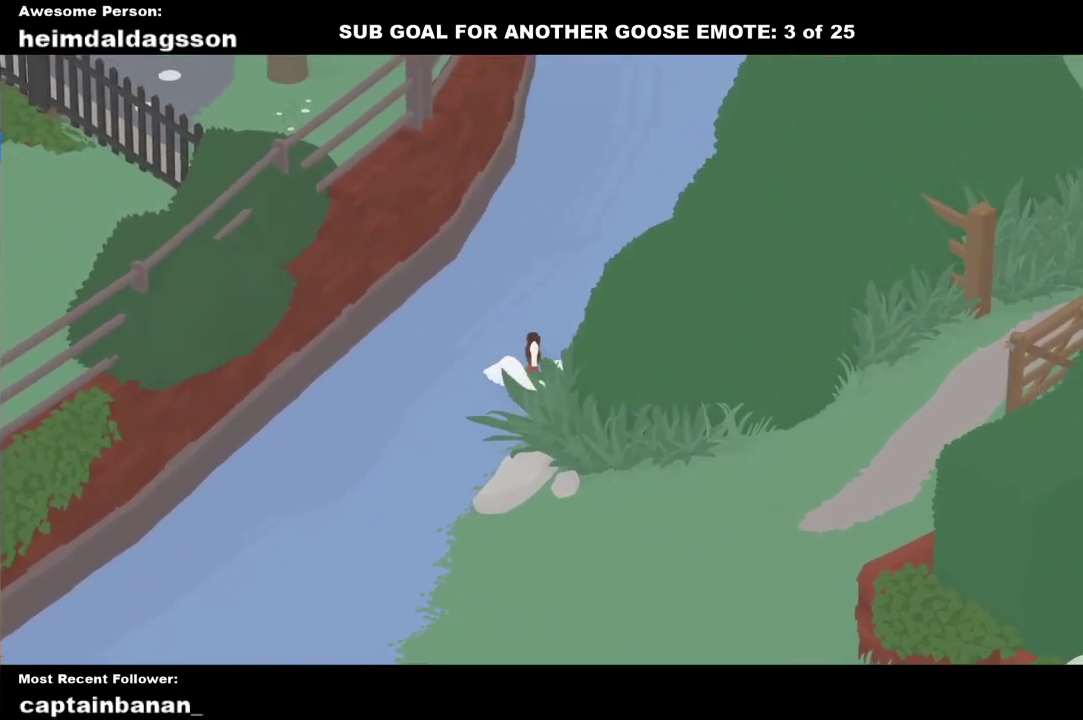
{"buttons": ["A"], "left_stick": "up", "events": []}
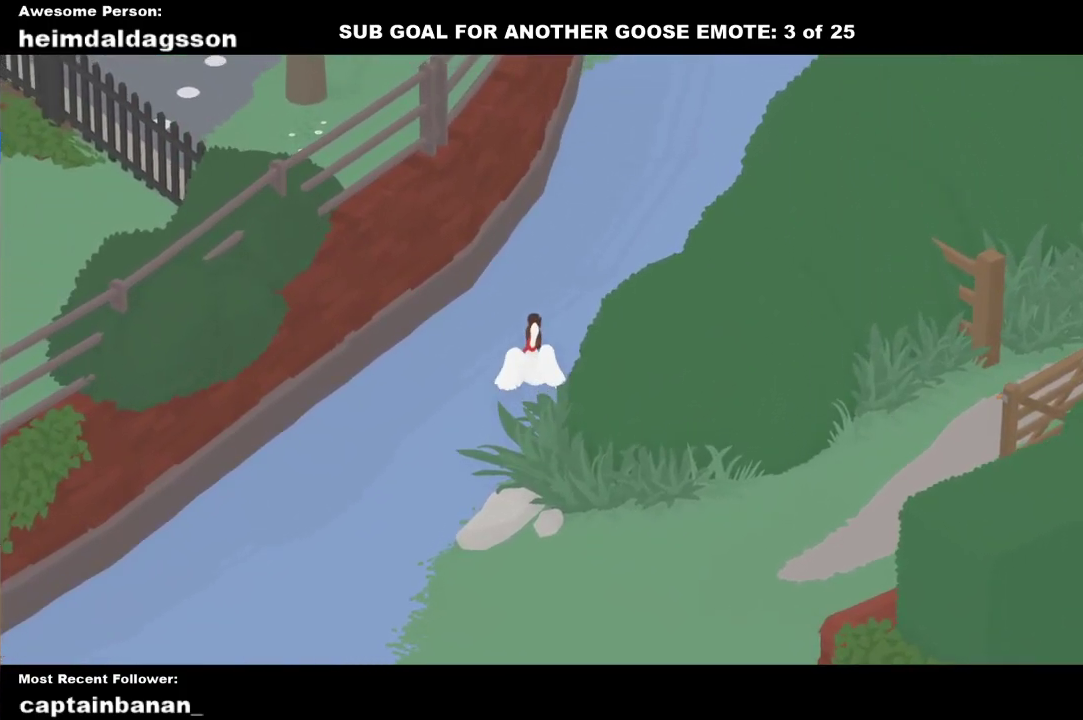
{"buttons": ["A"], "left_stick": "up", "events": []}
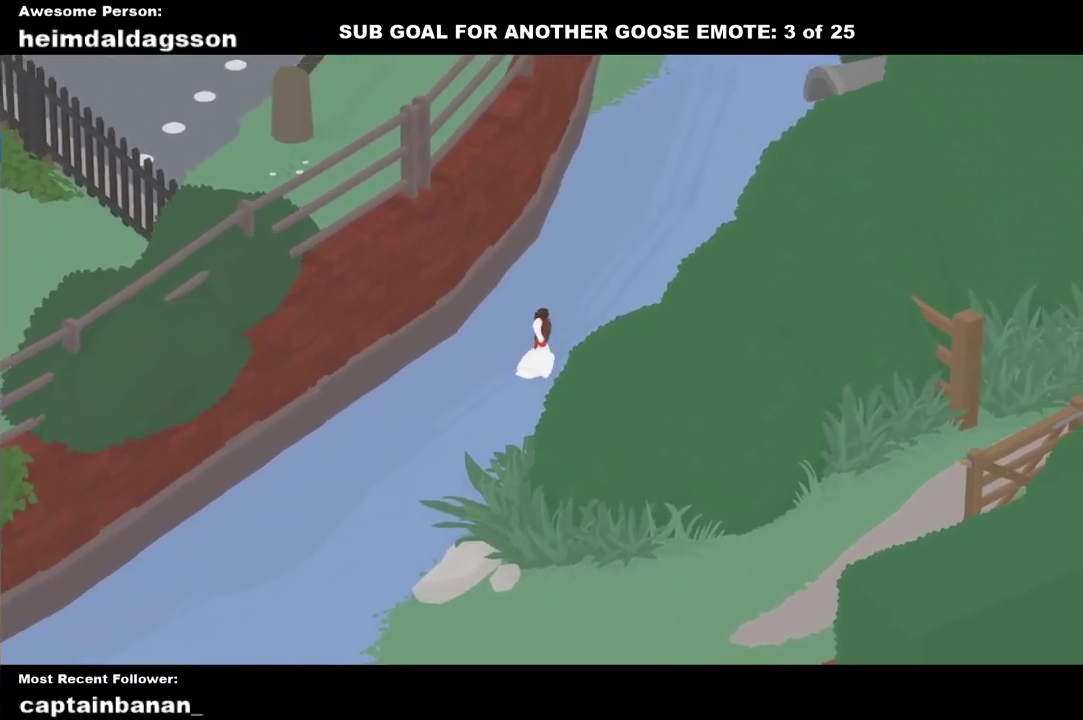
{"buttons": ["A"], "left_stick": "up", "events": []}
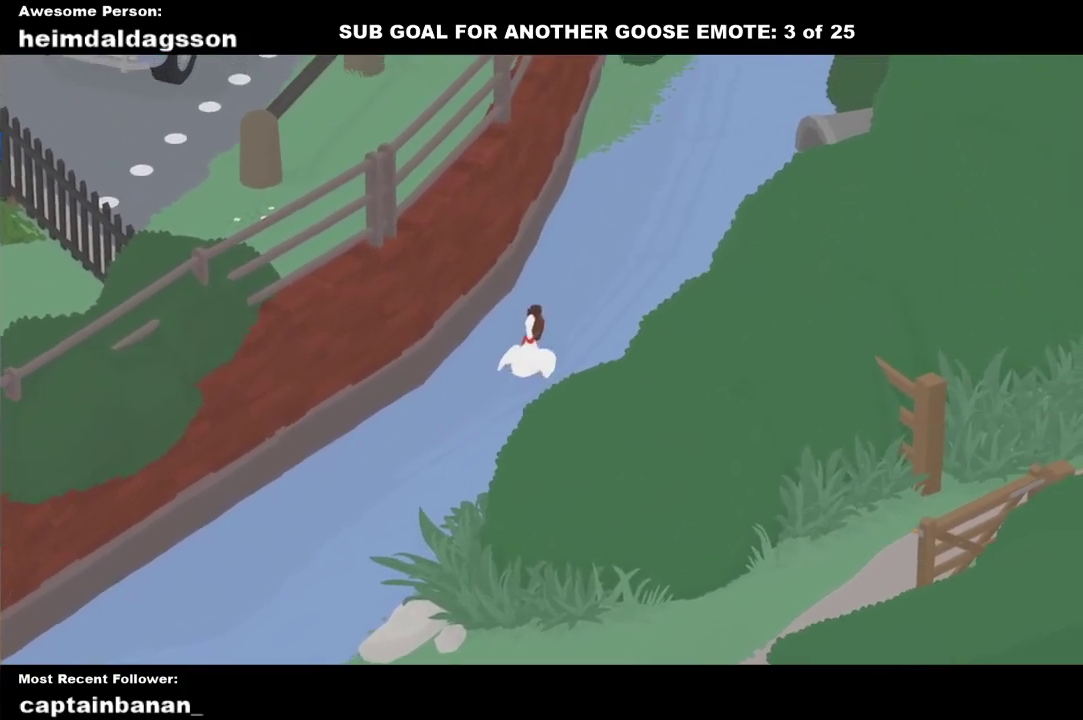
{"buttons": ["A"], "left_stick": "up", "events": []}
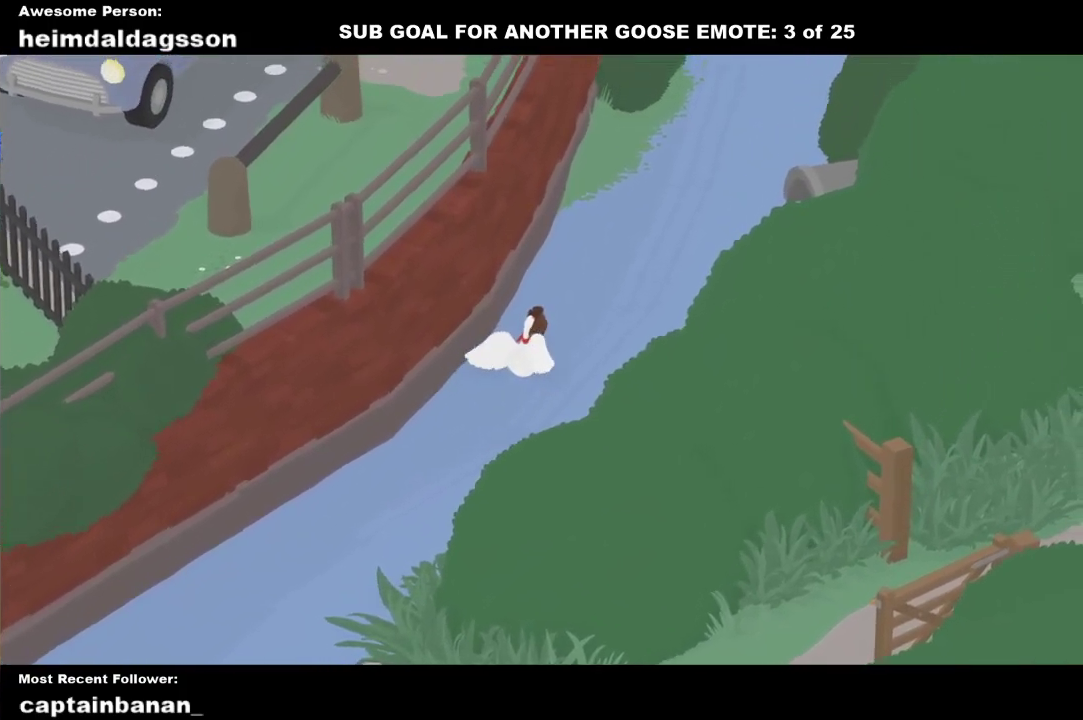
{"buttons": ["A"], "left_stick": "up", "events": []}
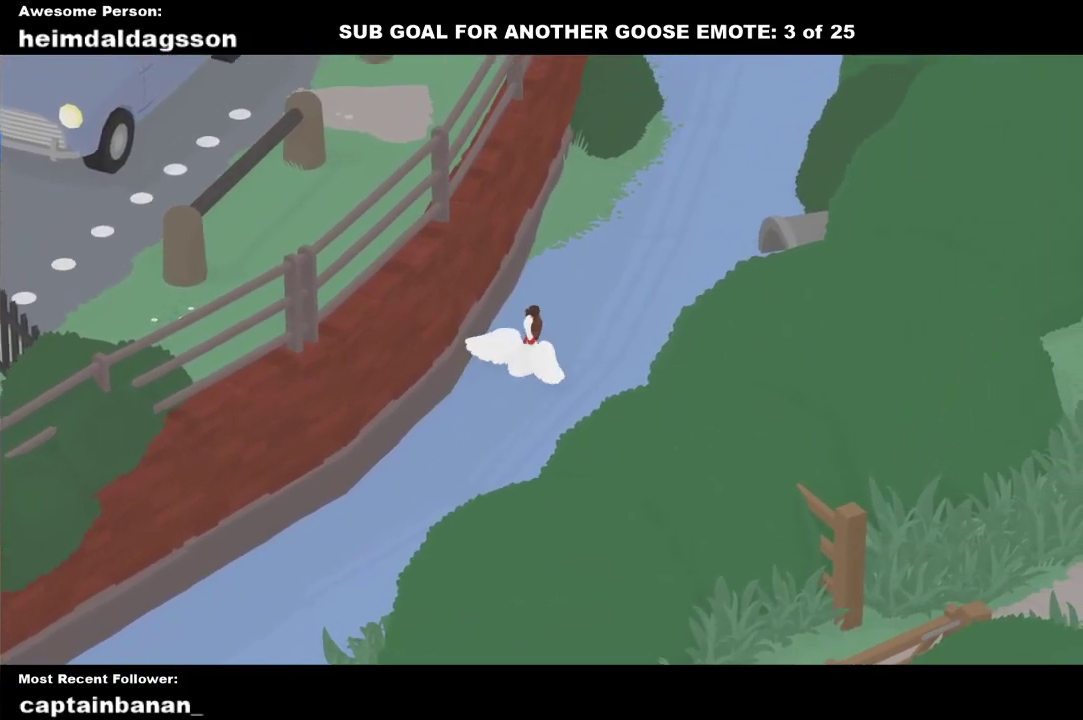
{"buttons": ["A"], "left_stick": "up", "events": []}
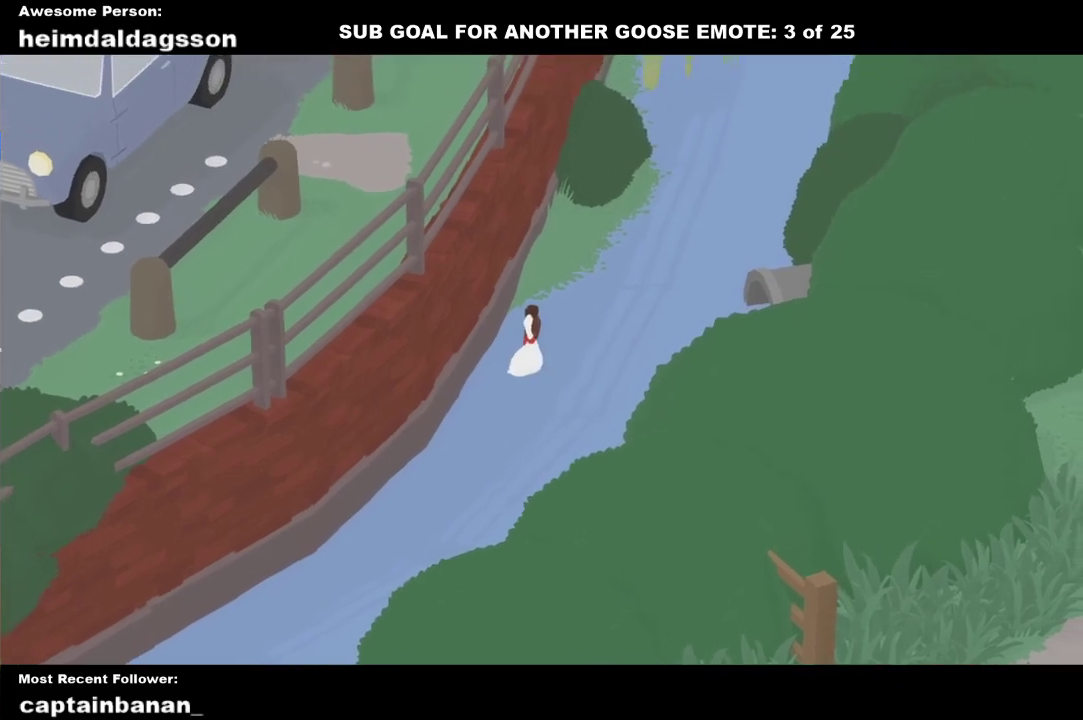
{"buttons": ["A"], "left_stick": "up", "events": [[350, "left_stick", "center"], [483, "left_stick", "up"]]}
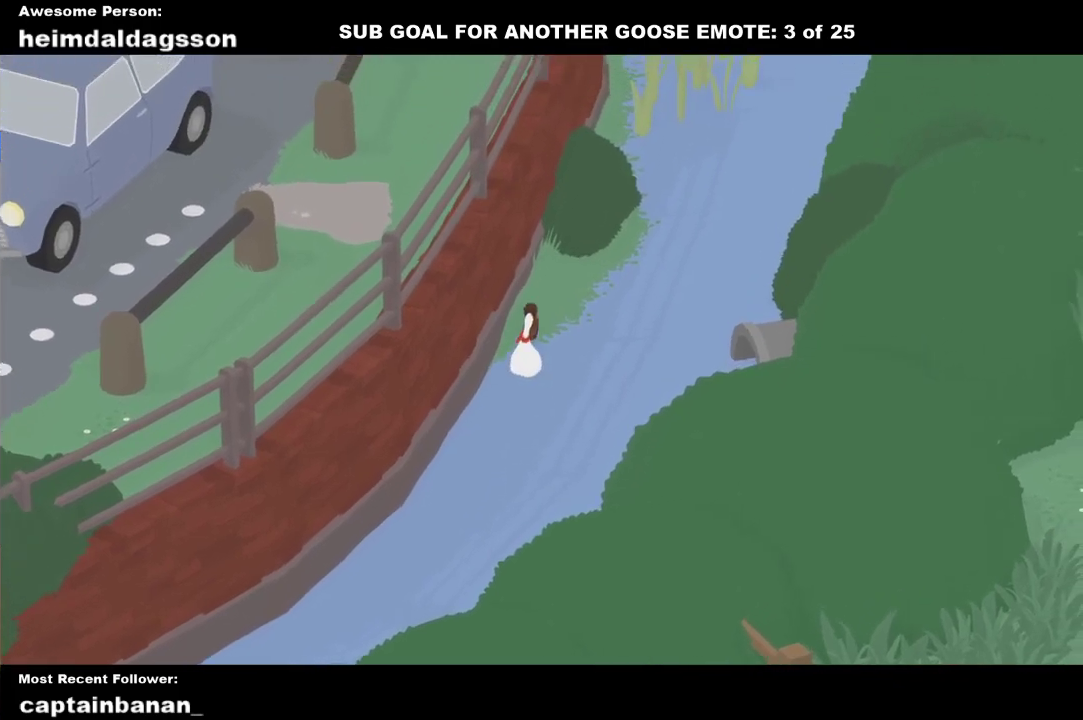
{"buttons": ["A"], "left_stick": "up", "events": []}
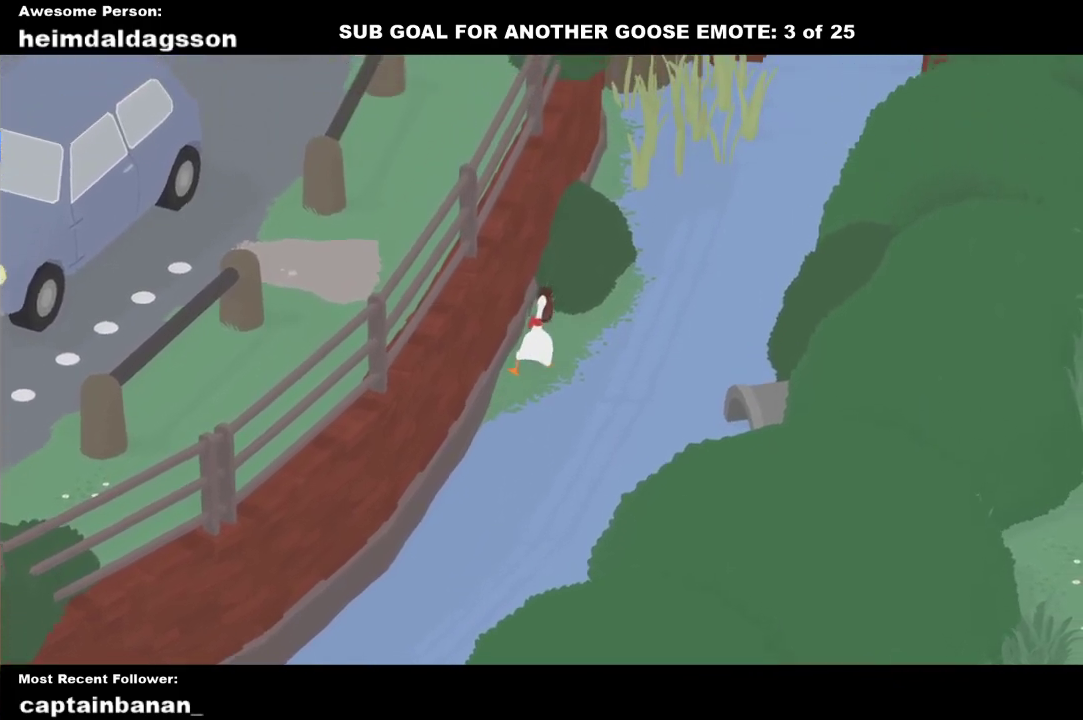
{"buttons": ["A", "B"], "left_stick": "up", "events": [[483, "B", "down"]]}
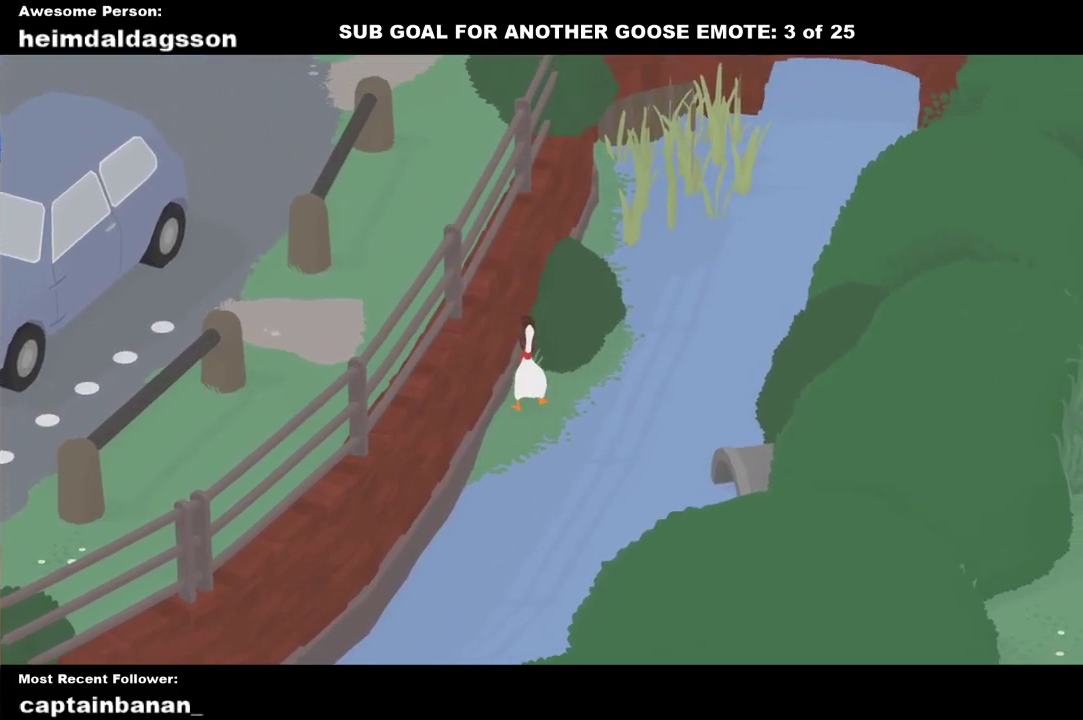
{"buttons": ["A"], "left_stick": "up", "events": [[50, "B", "up"], [117, "B", "down"], [217, "B", "up"], [267, "B", "down"], [333, "B", "up"], [400, "B", "down"], [483, "B", "up"]]}
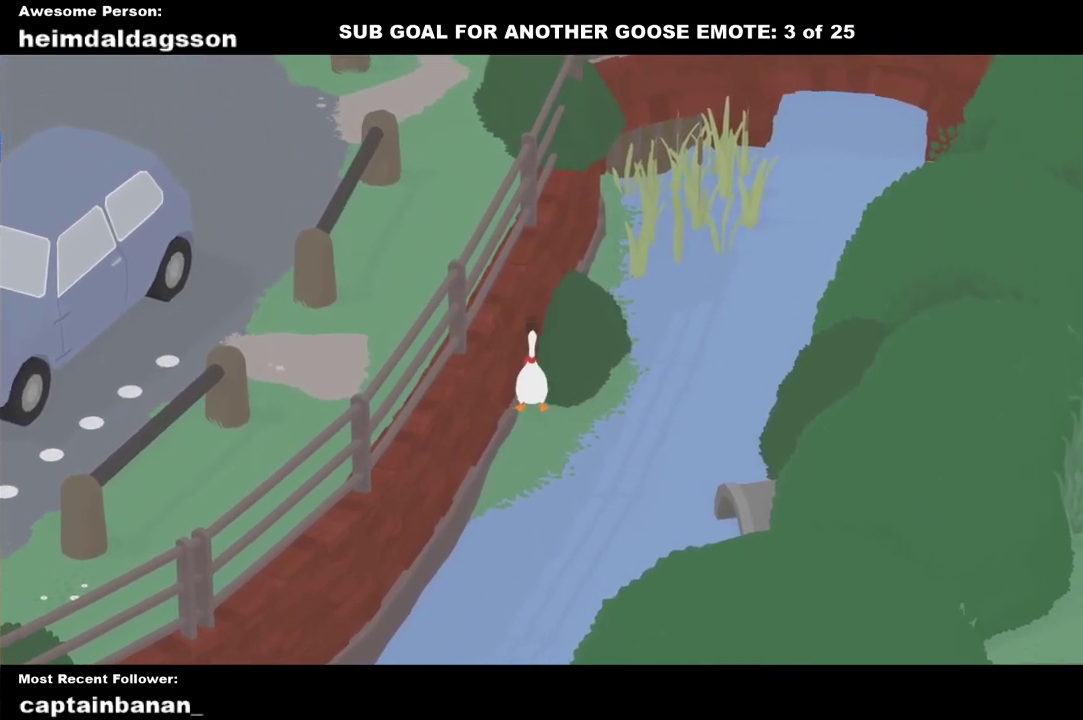
{"buttons": ["A", "B"], "left_stick": "up", "events": [[50, "B", "down"], [117, "B", "up"], [183, "B", "down"], [267, "B", "up"], [333, "B", "down"], [400, "B", "up"], [450, "B", "down"]]}
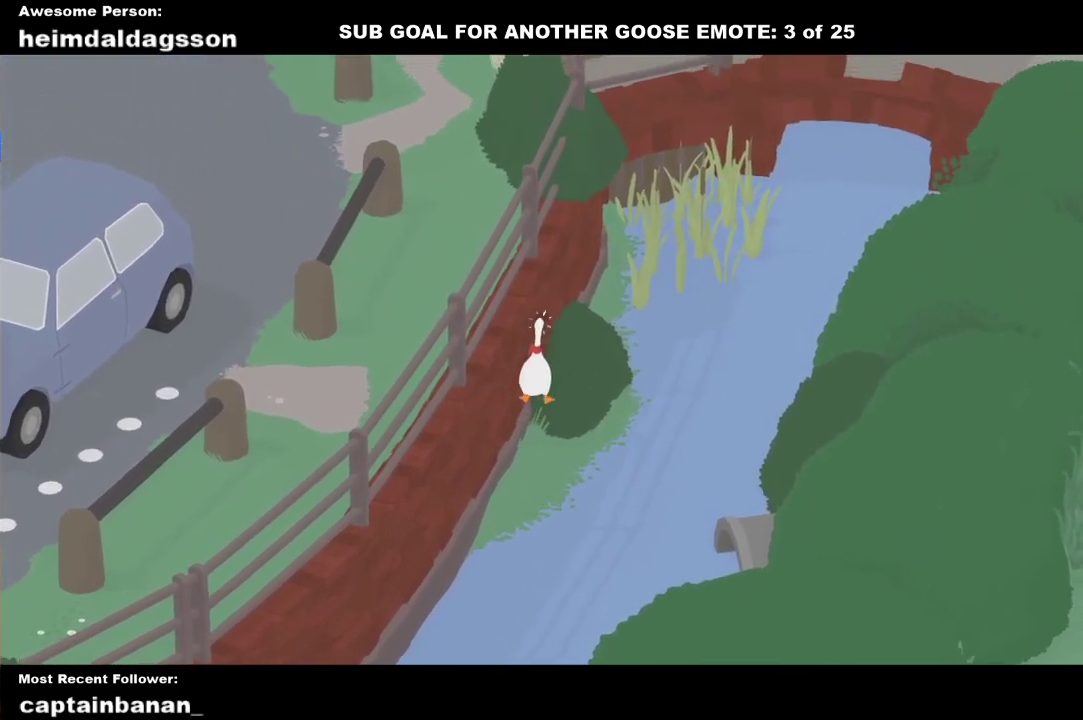
{"buttons": ["A", "B"], "left_stick": "up", "events": [[33, "B", "up"], [100, "B", "down"], [183, "B", "up"], [233, "B", "down"], [300, "B", "up"], [367, "B", "down"], [433, "B", "up"], [483, "B", "down"]]}
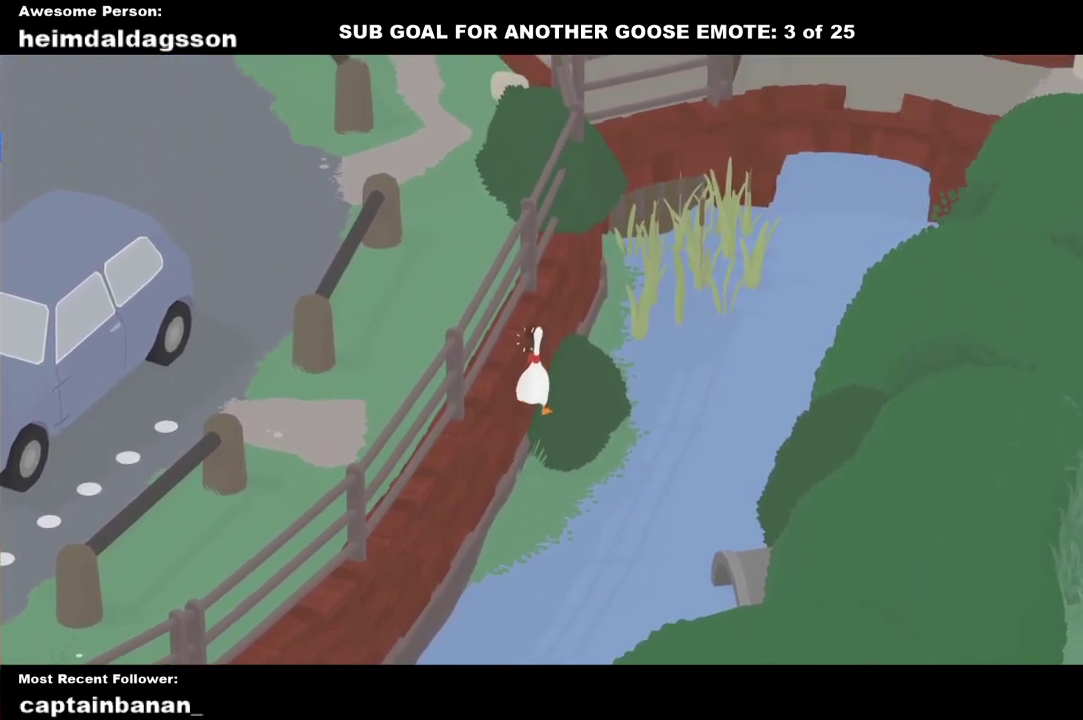
{"buttons": ["A"], "left_stick": "up", "events": [[67, "B", "up"], [133, "B", "down"], [200, "B", "up"], [267, "B", "down"], [333, "B", "up"], [400, "B", "down"], [467, "B", "up"]]}
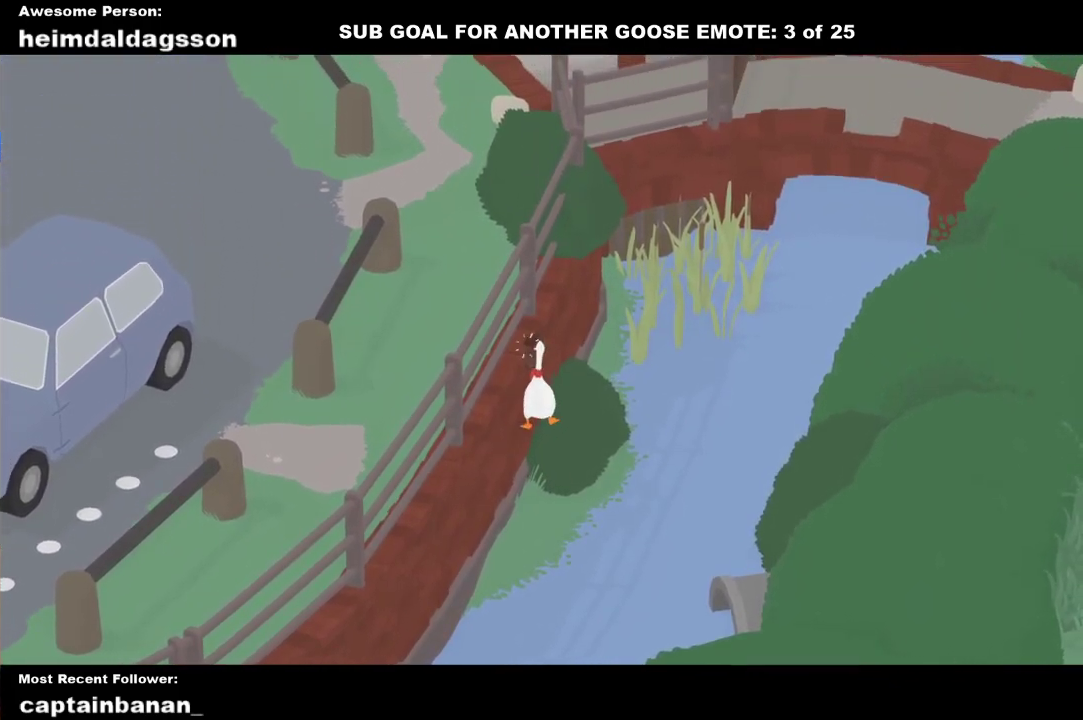
{"buttons": ["A", "B"], "left_stick": "up", "events": [[33, "B", "down"], [100, "B", "up"], [167, "B", "down"], [250, "B", "up"], [317, "B", "down"], [400, "B", "up"], [467, "B", "down"]]}
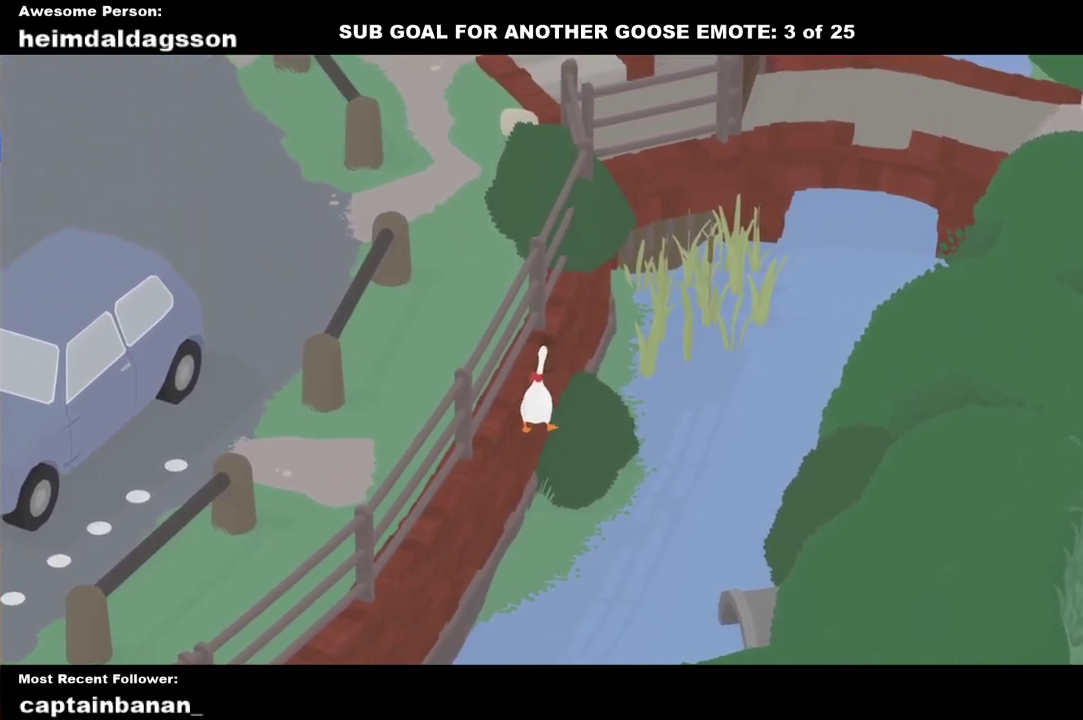
{"buttons": ["A", "B"], "left_stick": "up", "events": [[50, "B", "up"], [133, "B", "down"], [217, "B", "up"], [283, "B", "down"], [367, "B", "up"], [433, "B", "down"]]}
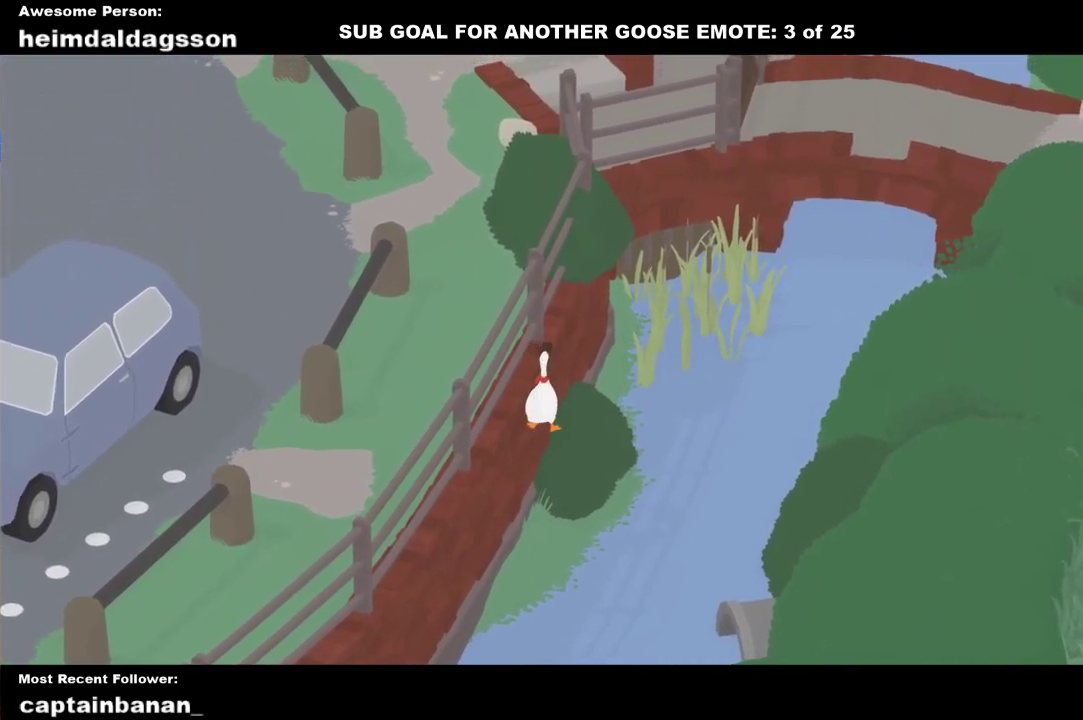
{"buttons": ["A"], "left_stick": "up", "events": [[33, "B", "up"], [83, "B", "down"], [183, "B", "up"], [250, "B", "down"], [333, "B", "up"], [400, "B", "down"], [483, "B", "up"]]}
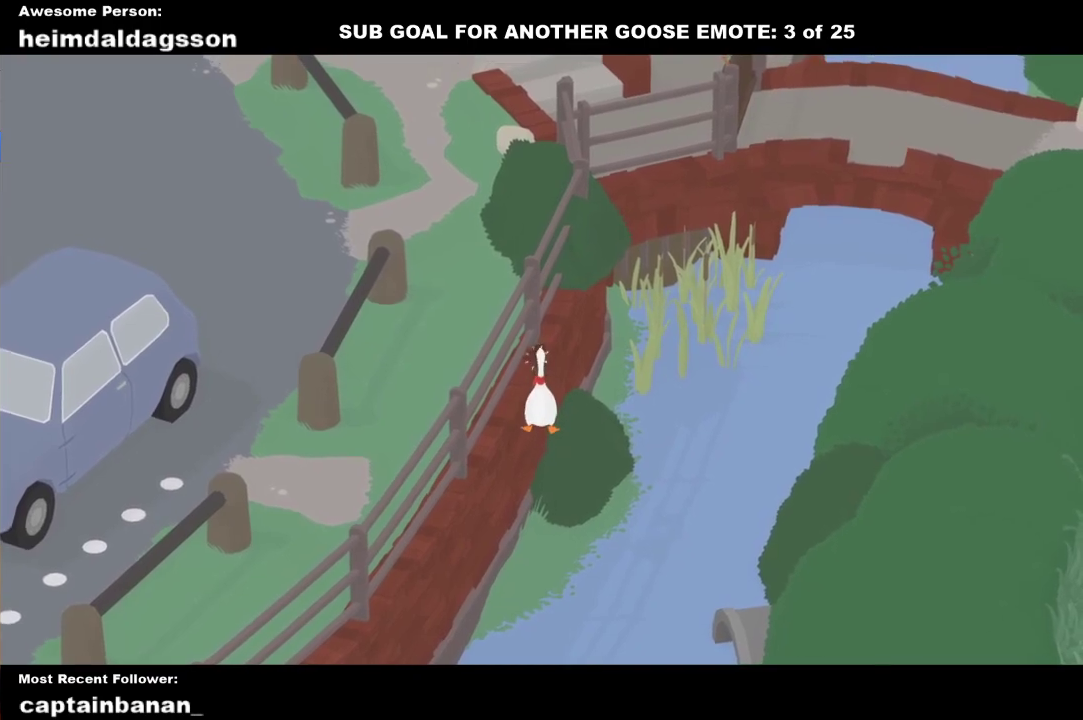
{"buttons": ["A"], "left_stick": "up", "events": [[50, "B", "down"], [150, "B", "up"], [217, "B", "down"], [300, "B", "up"], [383, "B", "down"], [483, "B", "up"]]}
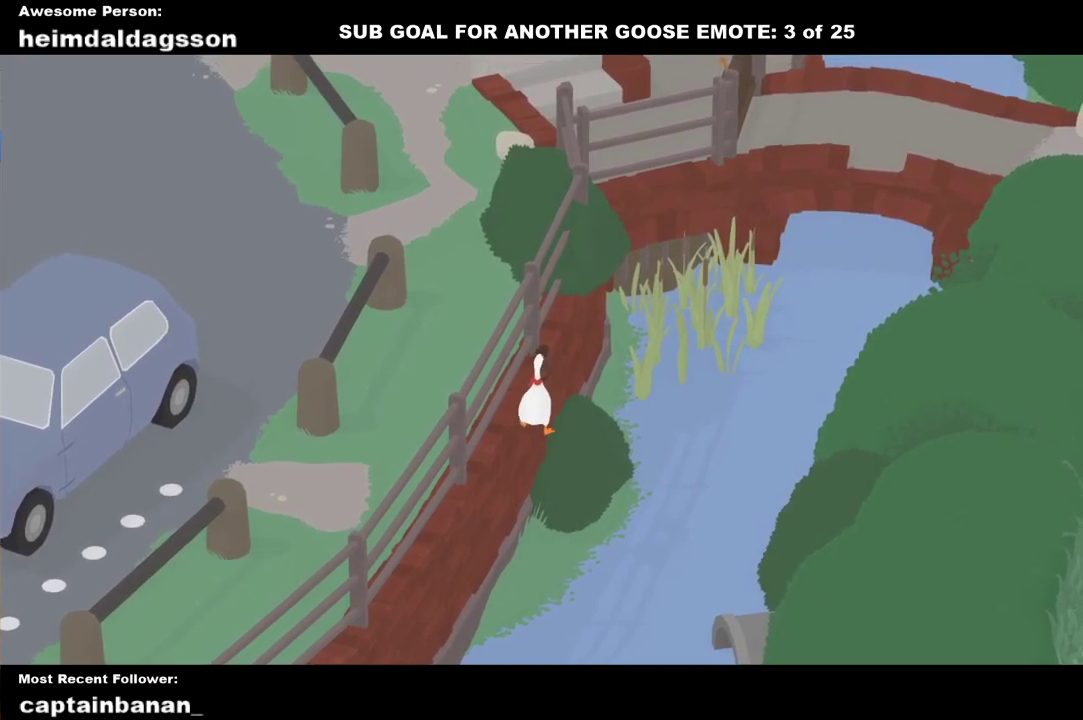
{"buttons": ["A"], "left_stick": "up", "events": [[50, "B", "down"], [133, "B", "up"], [200, "B", "down"], [350, "B", "up"]]}
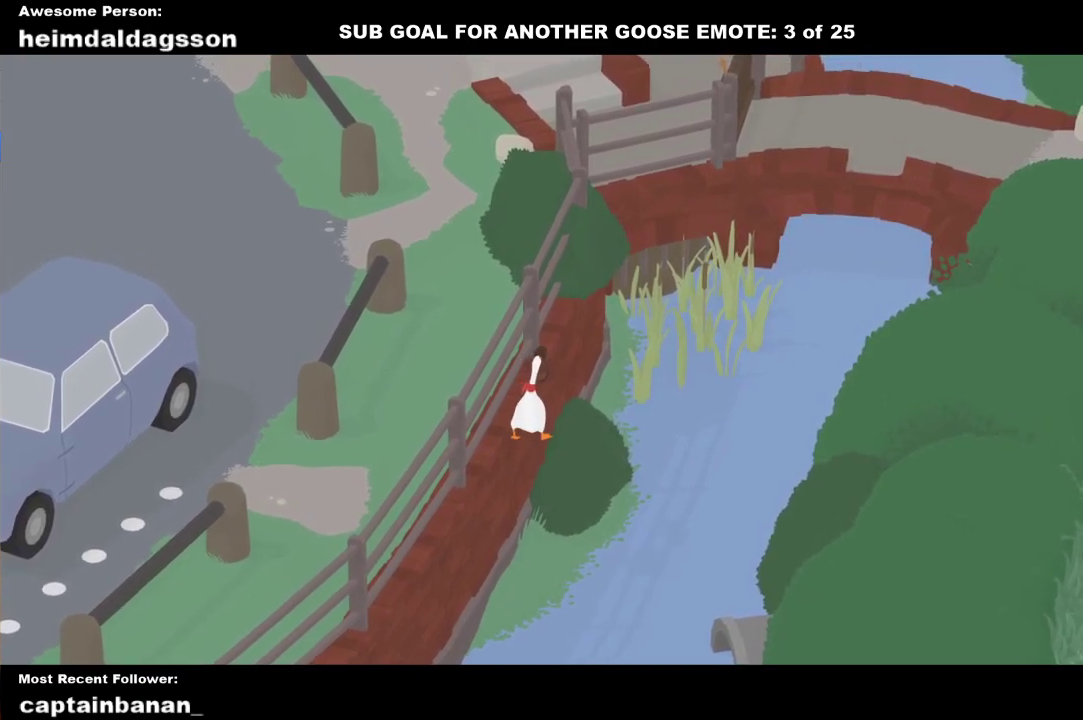
{"buttons": ["A", "B"], "left_stick": "up", "events": [[183, "B", "down"], [300, "B", "up"], [400, "B", "down"]]}
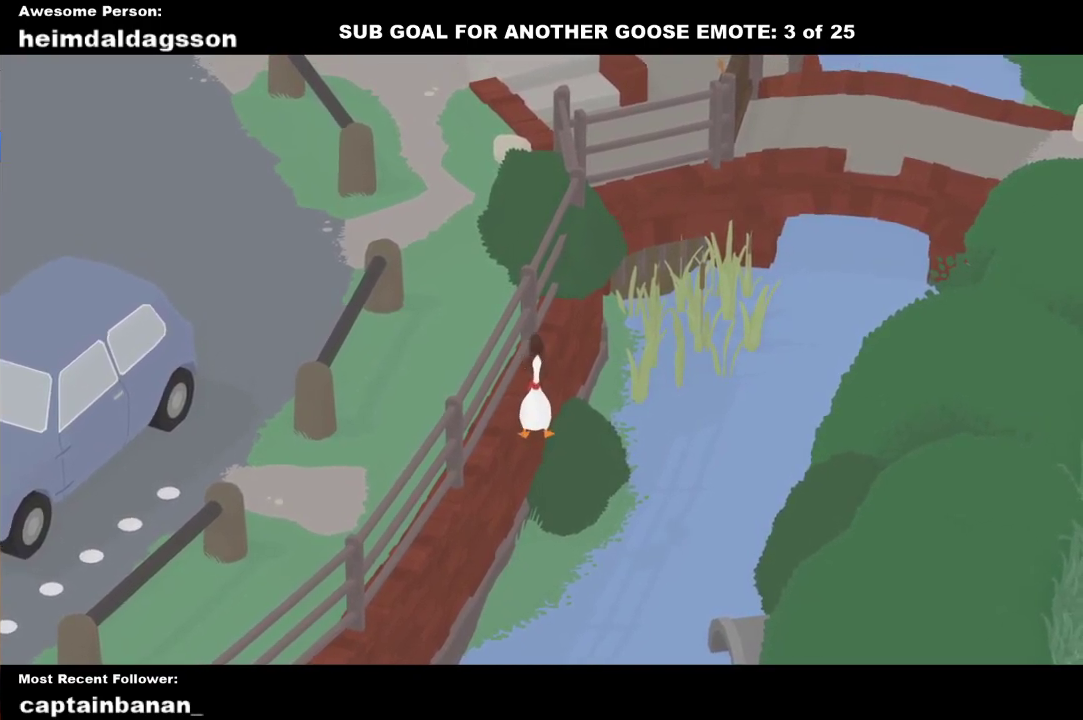
{"buttons": ["A", "L2"], "left_stick": "up-right", "events": [[17, "B", "up"], [283, "left_stick", "up-right"], [367, "L2", "down"]]}
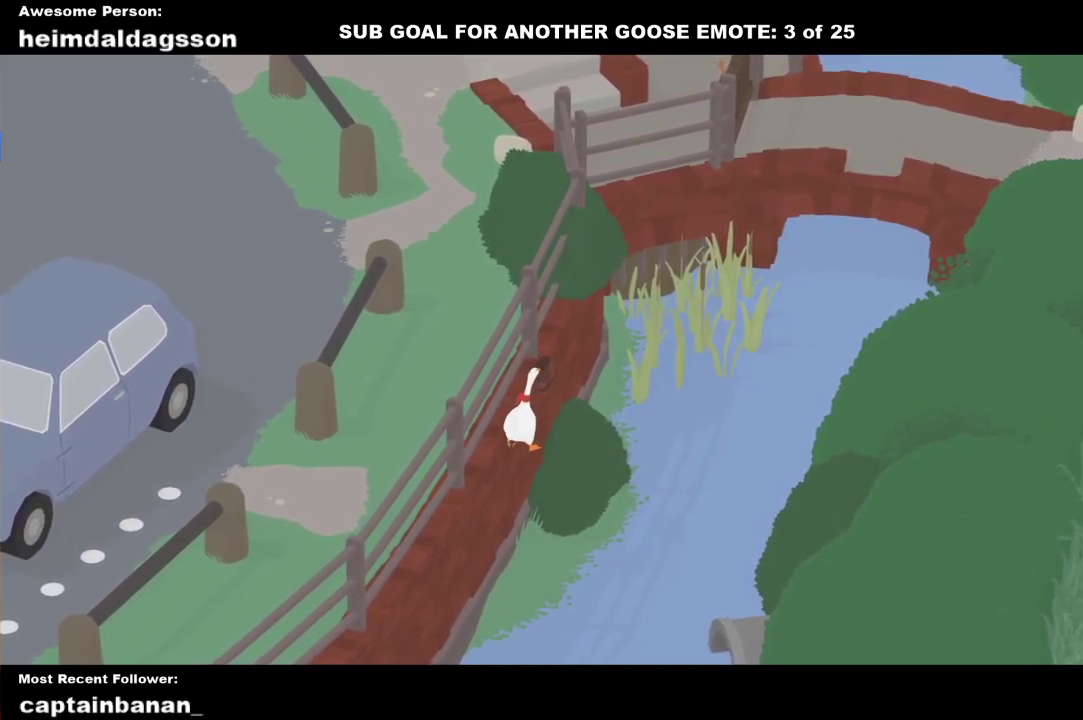
{"buttons": ["A", "L2"], "left_stick": "up", "events": [[450, "left_stick", "up"]]}
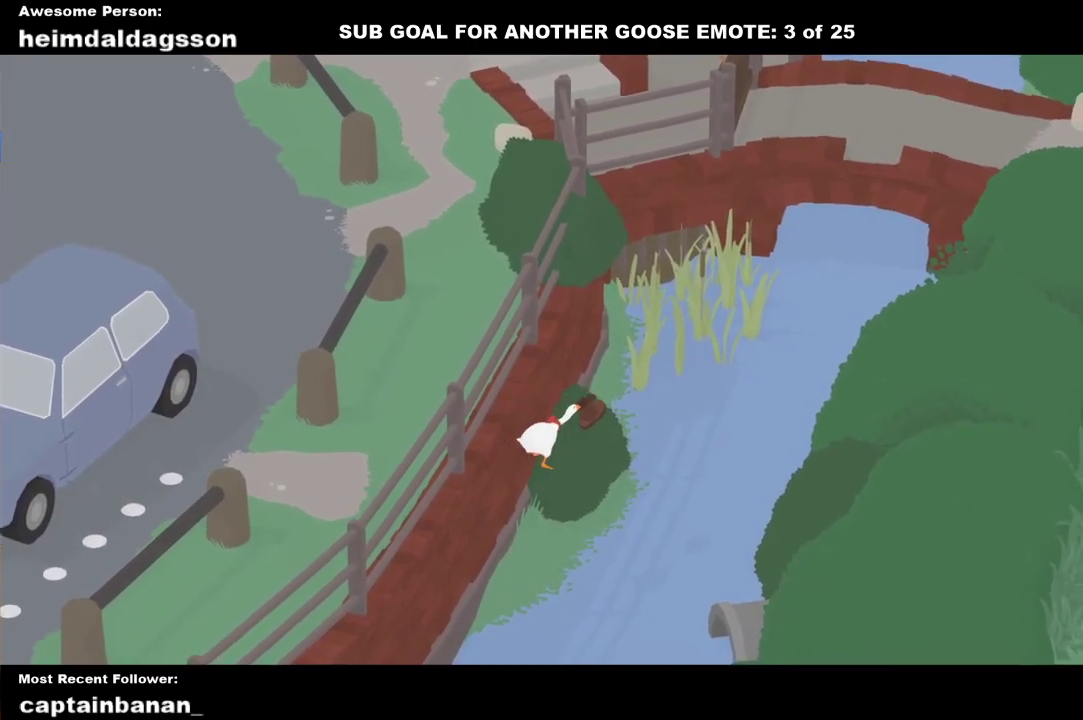
{"buttons": [], "left_stick": "up-left", "events": [[167, "L2", "up"], [217, "left_stick", "up-left"], [333, "A", "up"]]}